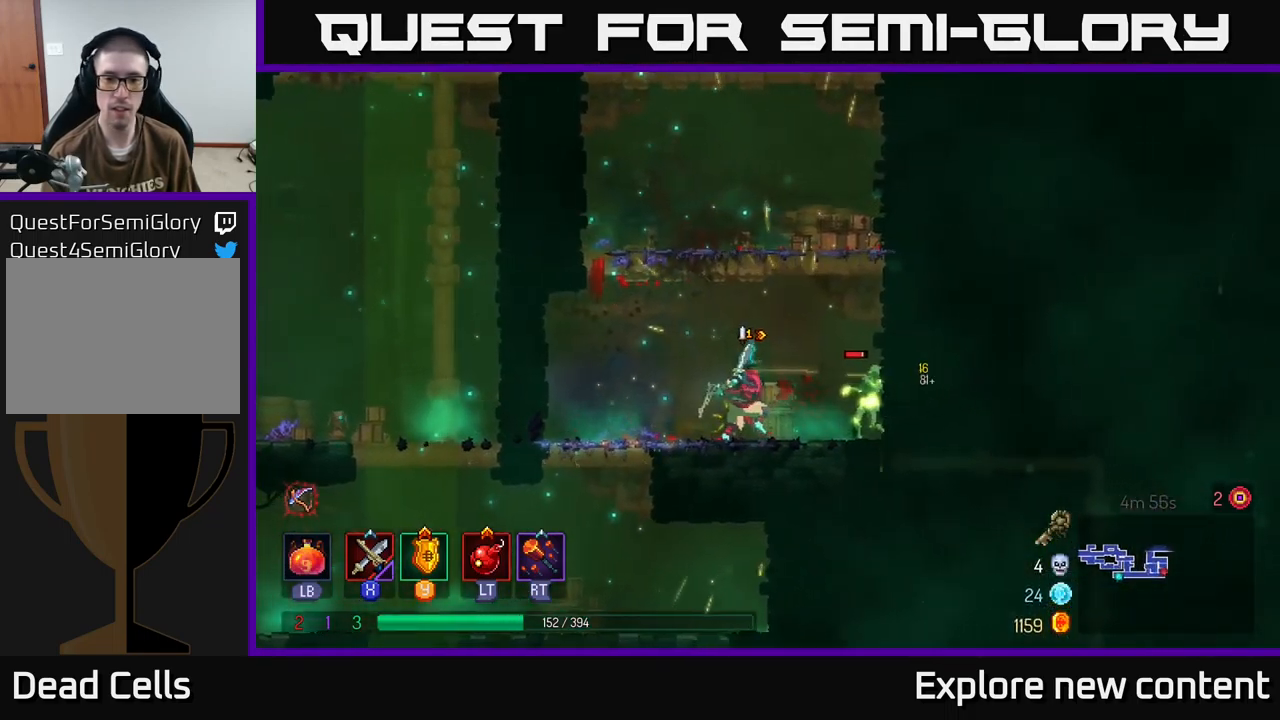
Gameplay with a controller (Xbox layout); each line is a JSON object with the inputs held at the frame after it. "events" lists button and stick changes between this image and that frame as [ms after this image, input, new state], when the widget could be followed in between. Not read: L3.
{"buttons": [], "left_stick": "center", "right_stick": "center", "events": [[117, "X", "up"], [200, "X", "down"], [283, "X", "up"]]}
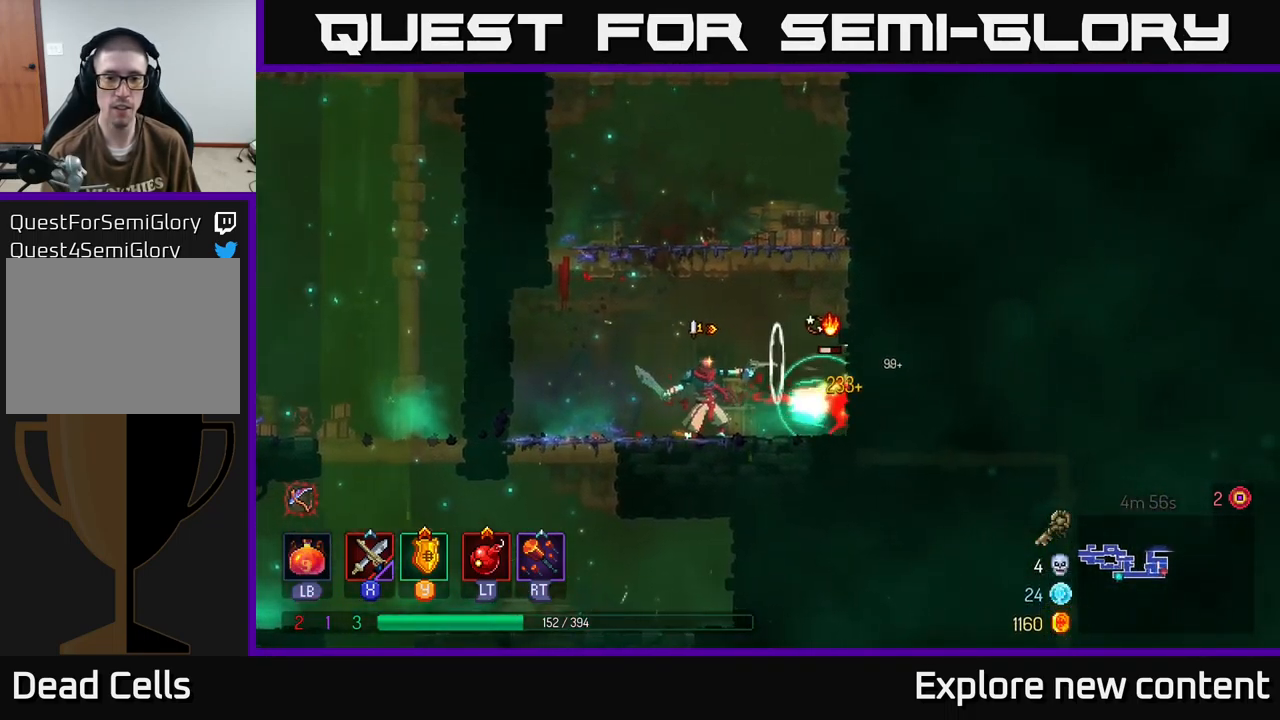
{"buttons": [], "left_stick": "left", "right_stick": "center", "events": [[283, "left_stick", "left"]]}
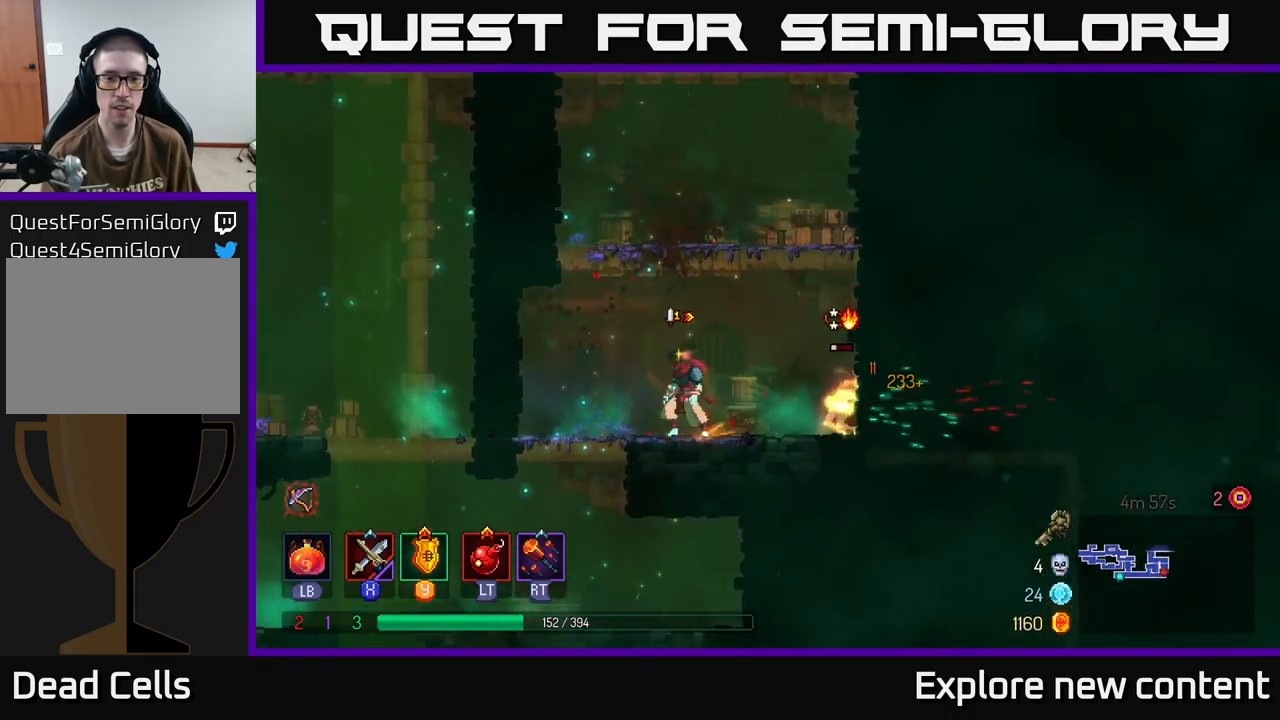
{"buttons": [], "left_stick": "center", "right_stick": "center", "events": [[233, "left_stick", "down"], [483, "left_stick", "center"]]}
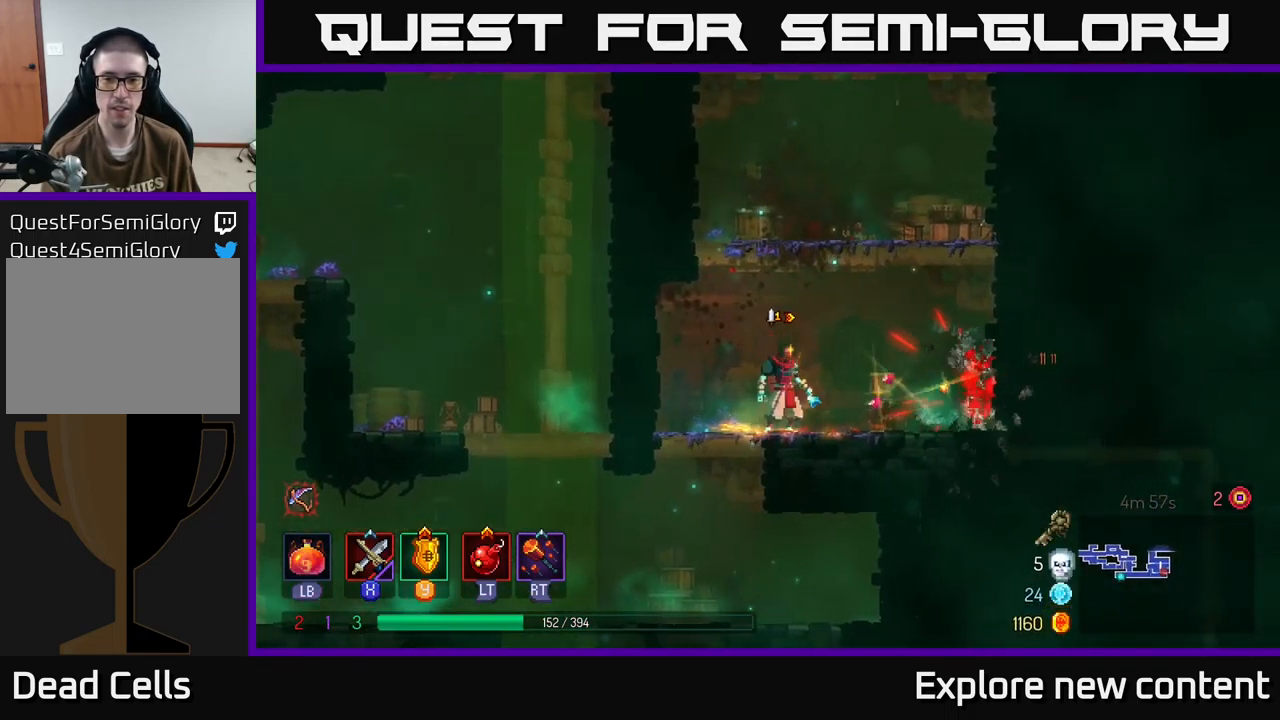
{"buttons": ["A"], "left_stick": "left", "right_stick": "center", "events": [[267, "left_stick", "left"], [400, "A", "down"]]}
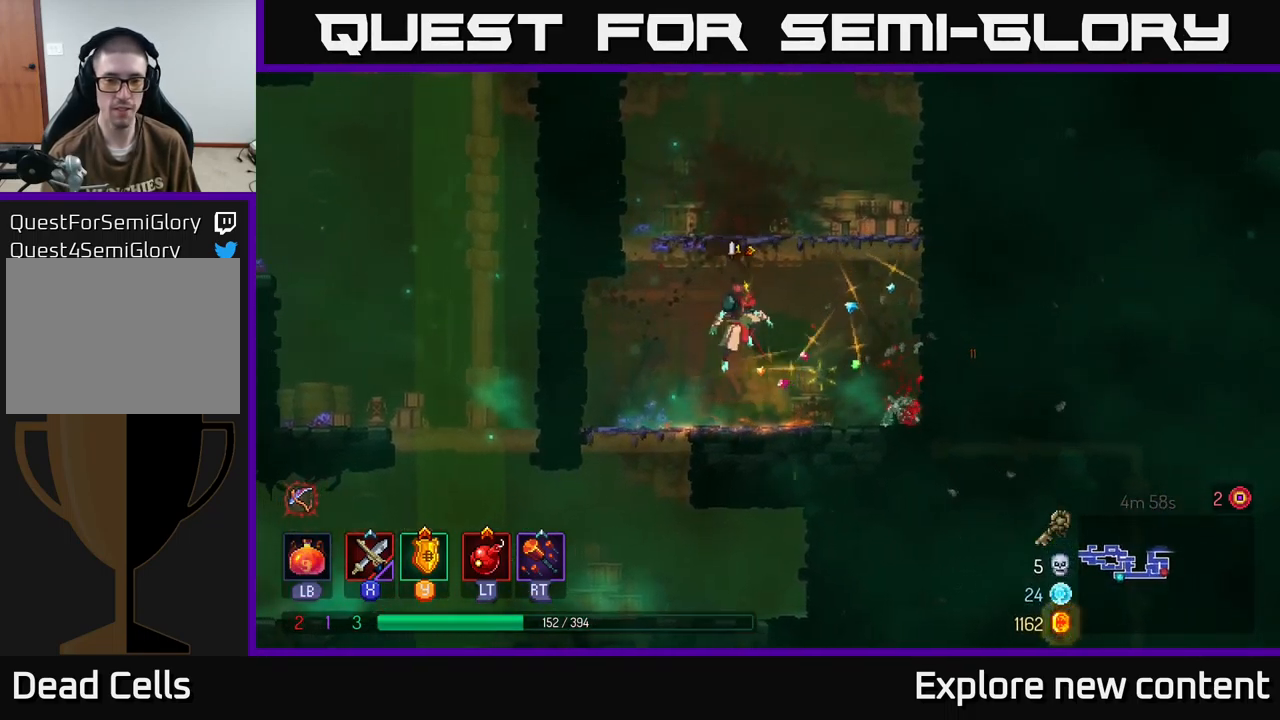
{"buttons": [], "left_stick": "up-left", "right_stick": "center", "events": [[17, "left_stick", "up"], [33, "A", "up"], [133, "A", "down"], [250, "left_stick", "left"], [300, "A", "up"], [367, "left_stick", "up-left"]]}
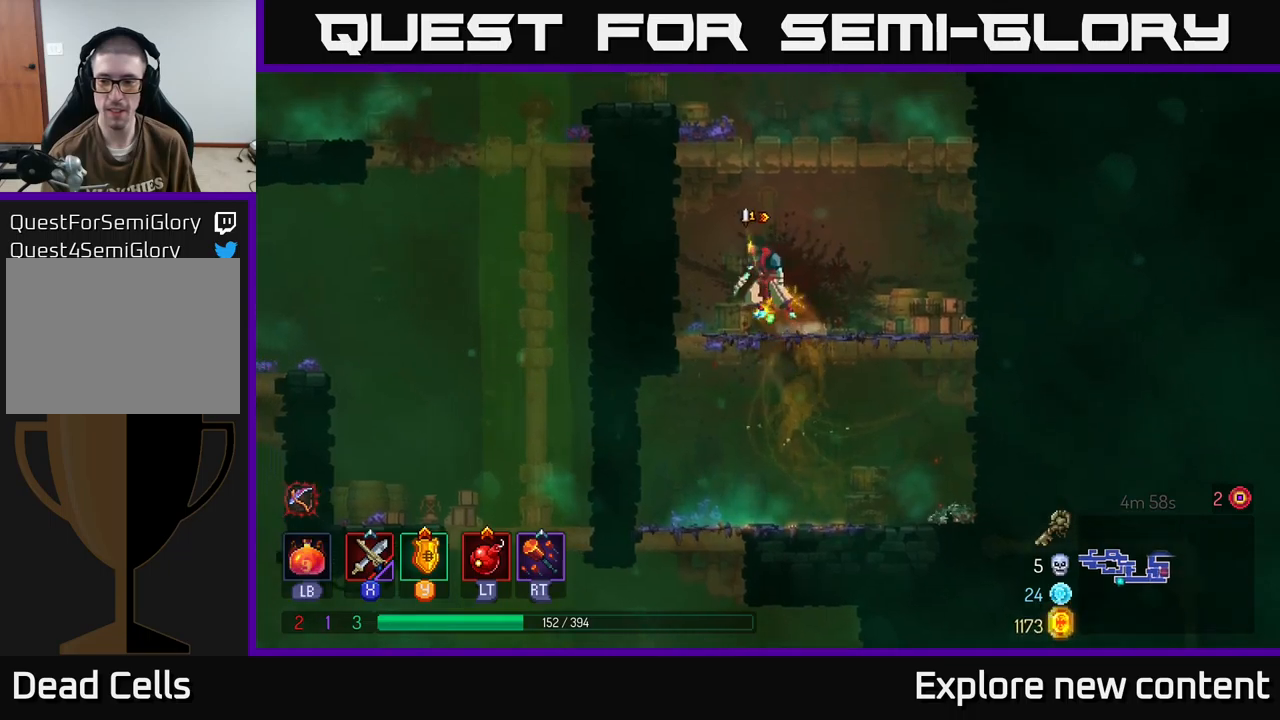
{"buttons": [], "left_stick": "up-left", "right_stick": "center", "events": [[50, "A", "down"], [200, "A", "up"], [284, "A", "down"], [467, "A", "up"]]}
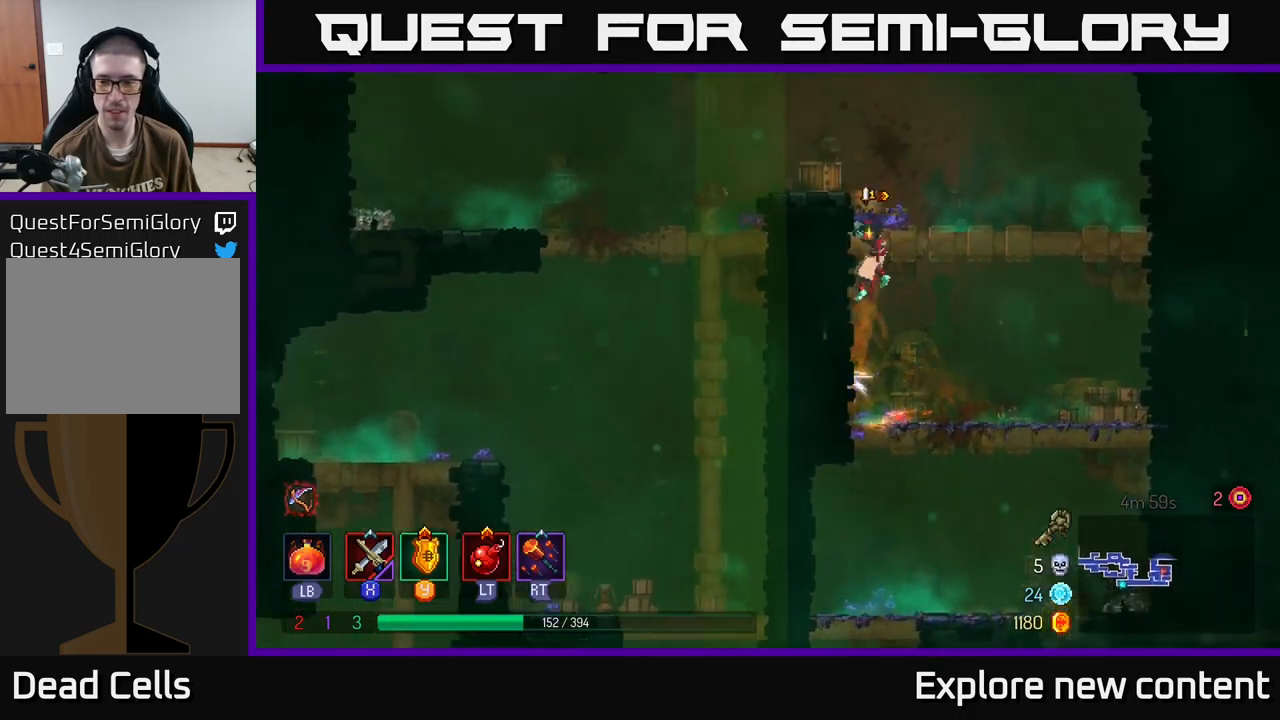
{"buttons": [], "left_stick": "left", "right_stick": "center", "events": [[284, "A", "down"], [334, "left_stick", "left"], [400, "A", "up"]]}
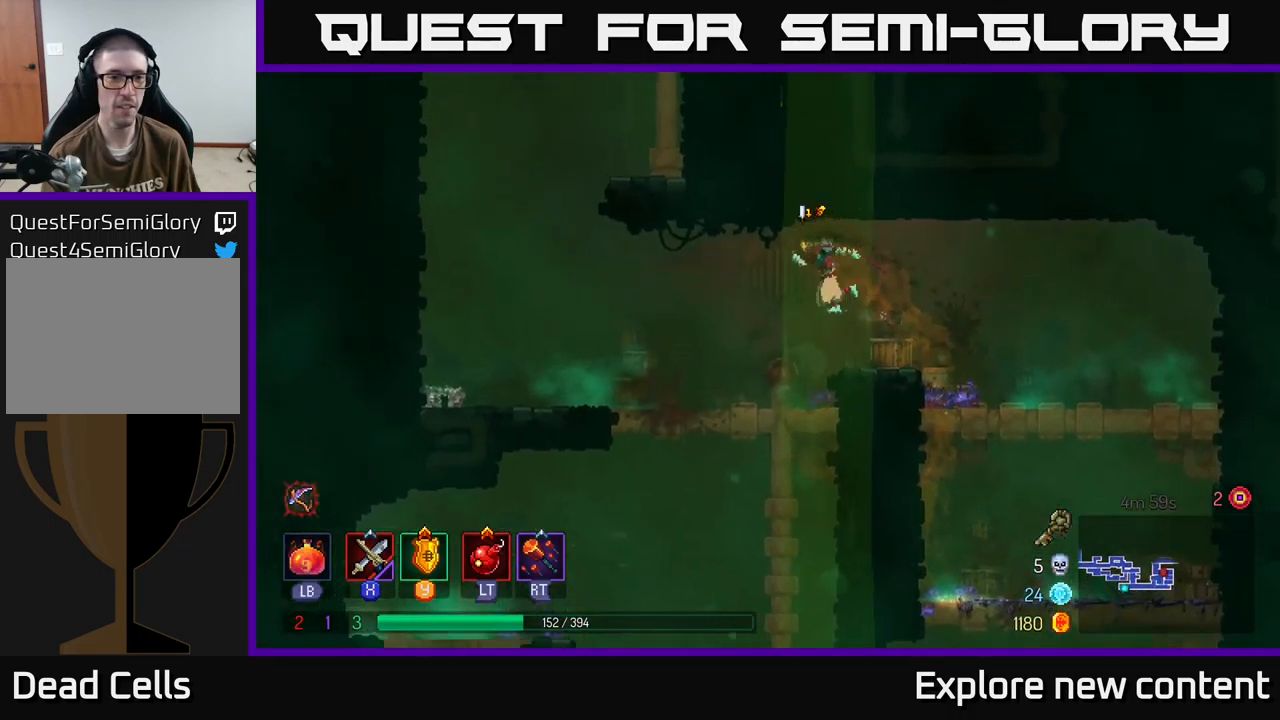
{"buttons": ["A"], "left_stick": "left", "right_stick": "center", "events": [[500, "A", "down"]]}
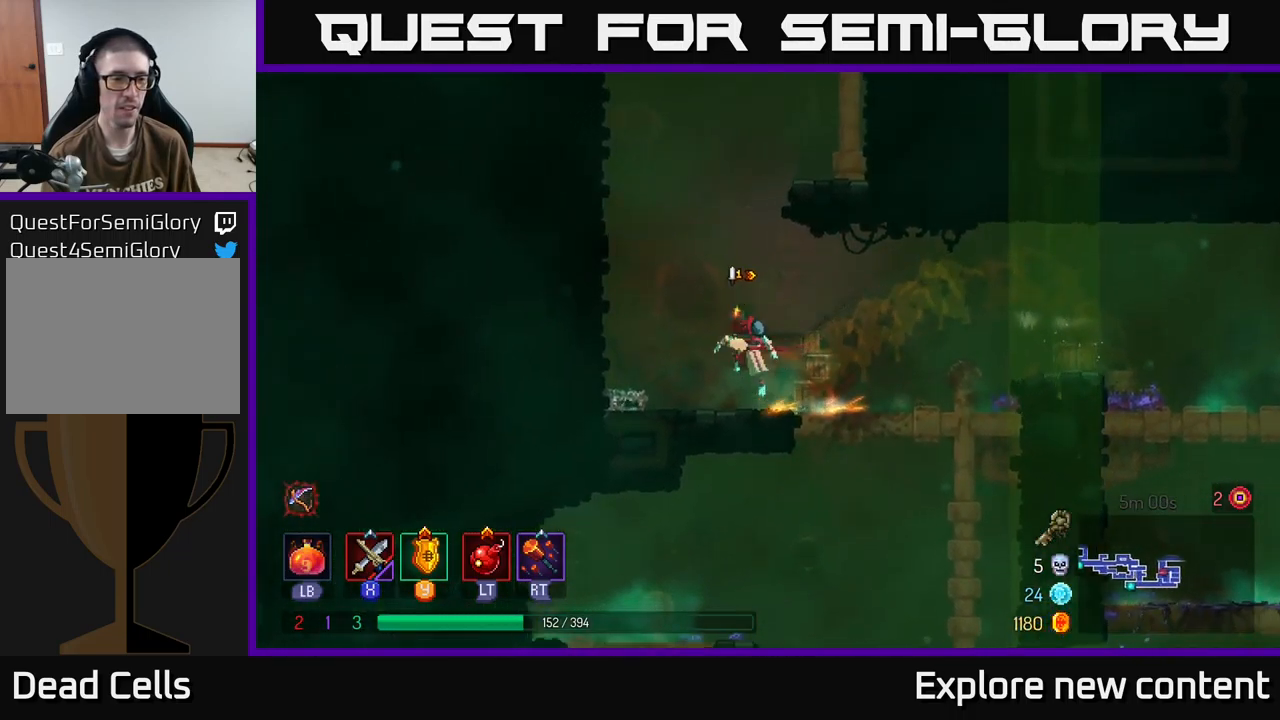
{"buttons": [], "left_stick": "up-left", "right_stick": "center", "events": [[134, "A", "up"], [167, "A", "down"], [250, "left_stick", "up-left"], [284, "A", "up"]]}
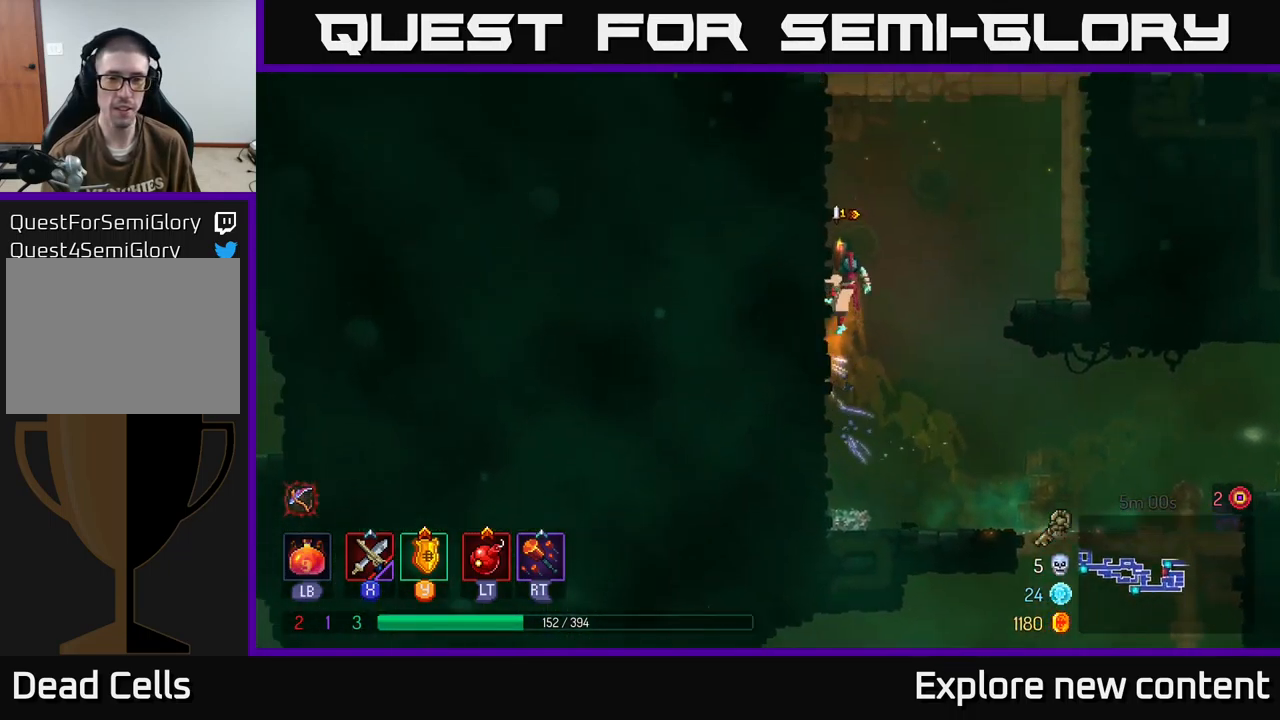
{"buttons": ["A"], "left_stick": "up", "right_stick": "center", "events": [[167, "A", "down"], [200, "left_stick", "up"], [384, "A", "up"], [434, "A", "down"]]}
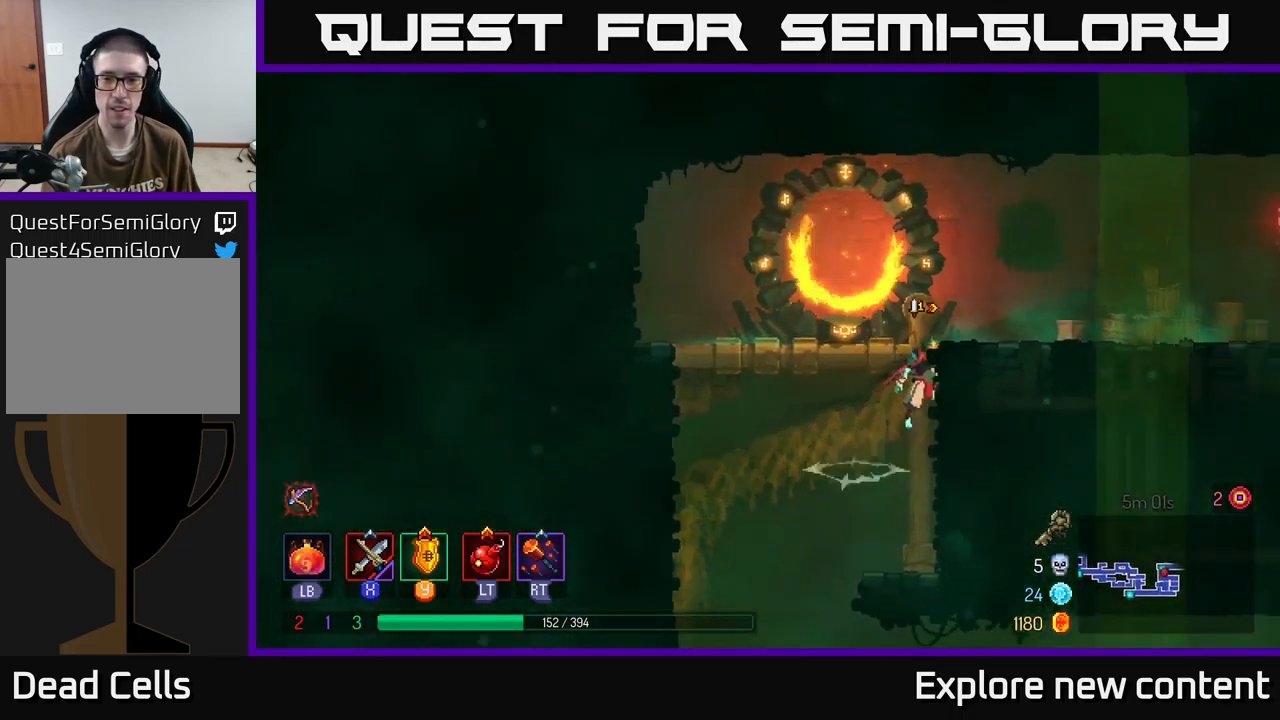
{"buttons": ["B"], "left_stick": "down", "right_stick": "center", "events": [[67, "A", "up"], [350, "left_stick", "center"], [400, "B", "down"], [434, "left_stick", "down"]]}